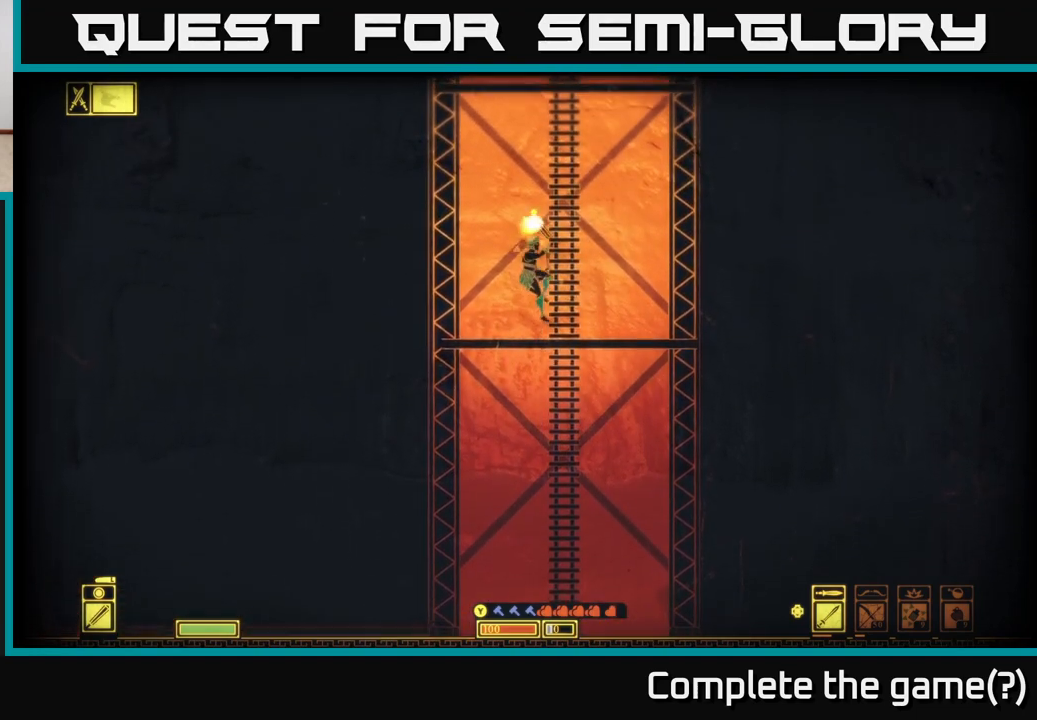
Gameplay with a controller (Xbox layout); each line is a JSON object with the inputs held at the frame after it. "events" lists button and stick changes between this image and that frame as [ms after this image, input, new state], when the widget could be followed in between.
{"buttons": [], "left_stick": "center", "right_stick": "down", "events": [[267, "left_stick", "down"], [383, "left_stick", "center"], [383, "right_stick", "down"]]}
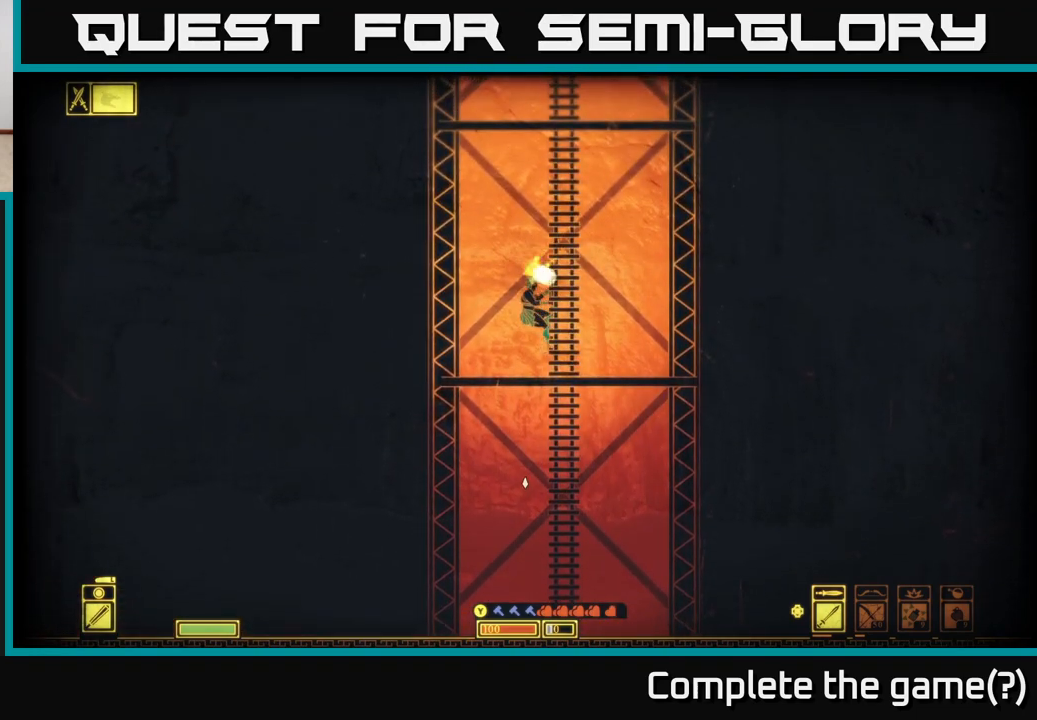
{"buttons": [], "left_stick": "center", "right_stick": "down", "events": []}
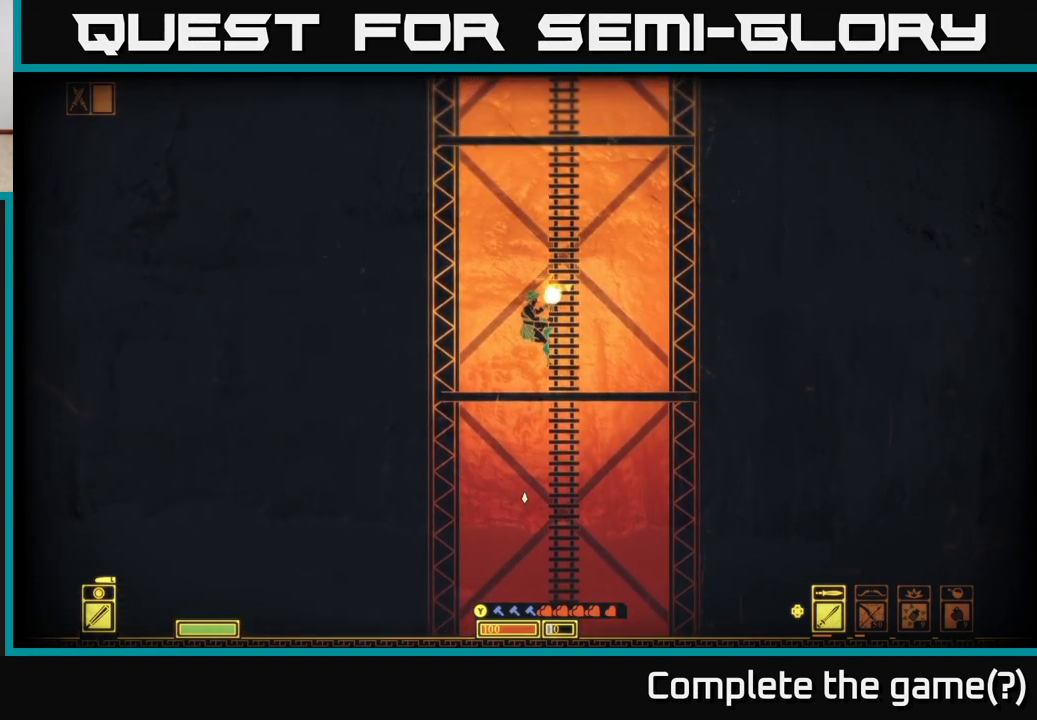
{"buttons": [], "left_stick": "up", "right_stick": "up-right", "events": [[300, "right_stick", "right"], [350, "right_stick", "up-right"], [450, "left_stick", "up"]]}
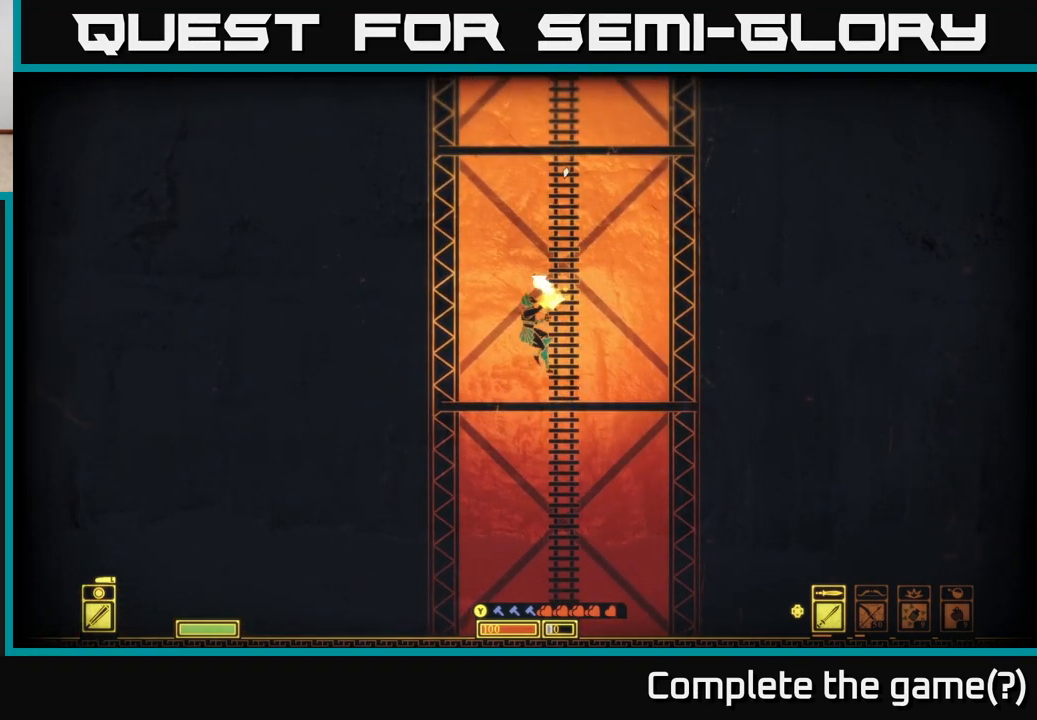
{"buttons": [], "left_stick": "up", "right_stick": "up-right", "events": []}
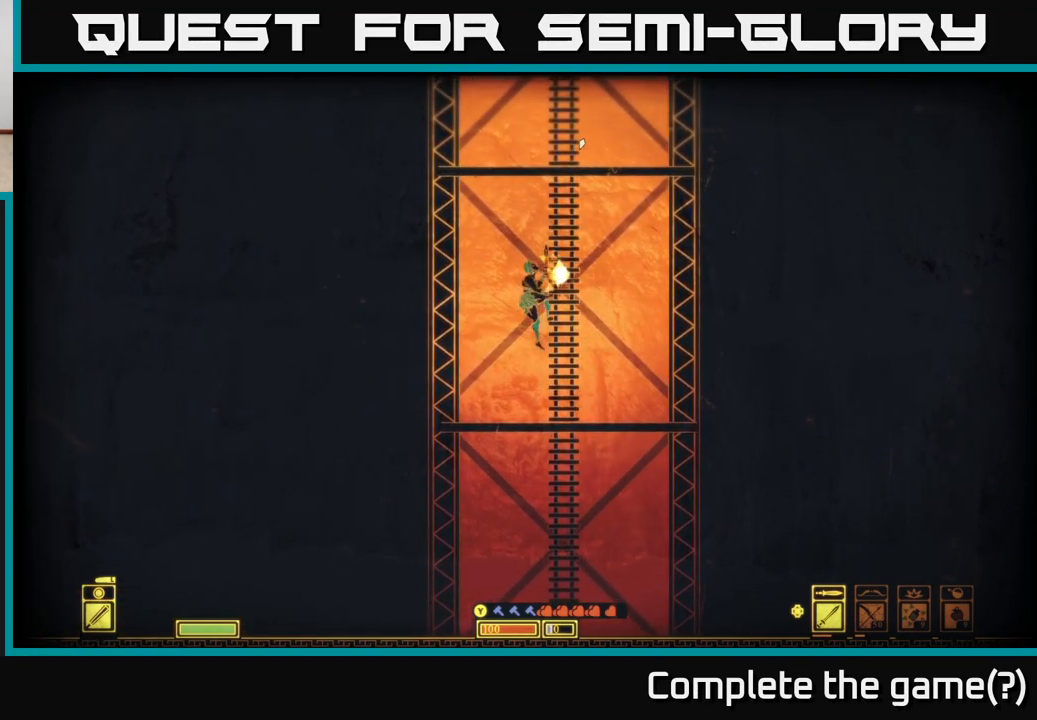
{"buttons": [], "left_stick": "up", "right_stick": "up-right", "events": []}
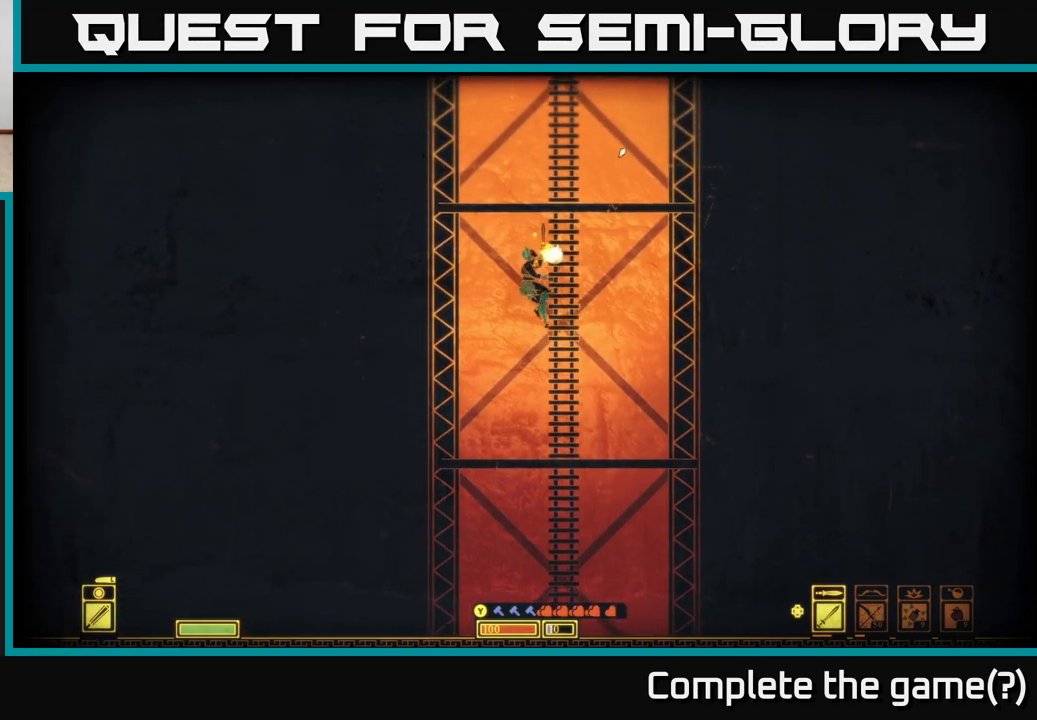
{"buttons": [], "left_stick": "up", "right_stick": "up-right", "events": []}
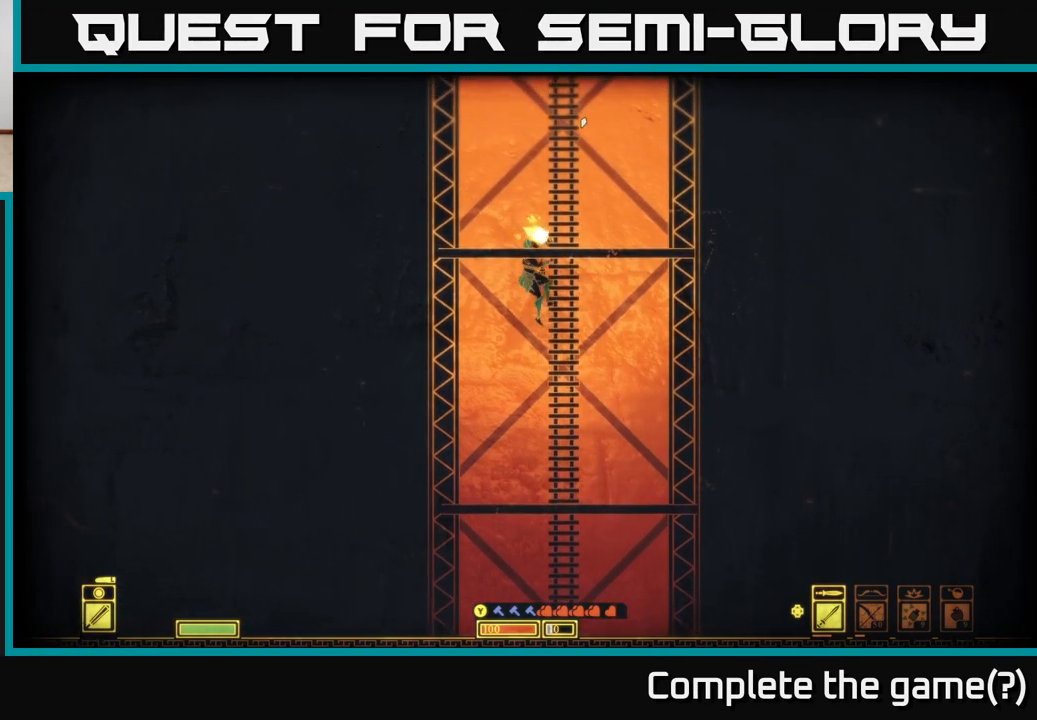
{"buttons": [], "left_stick": "up", "right_stick": "up", "events": [[100, "right_stick", "up"]]}
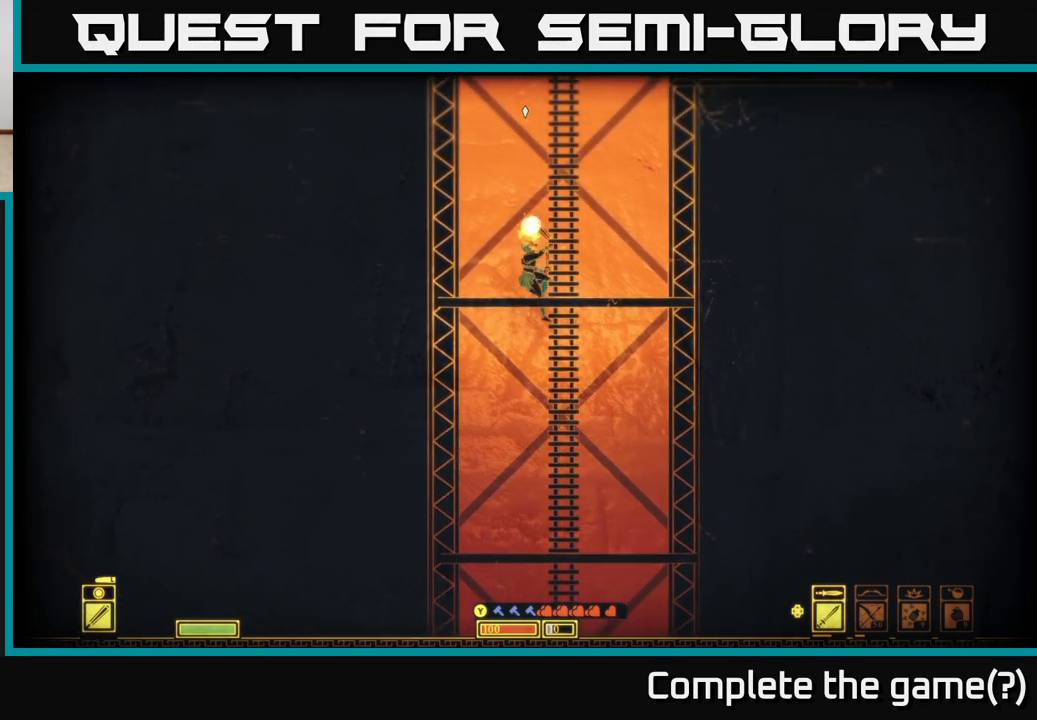
{"buttons": [], "left_stick": "up", "right_stick": "center", "events": [[167, "right_stick", "up-right"], [333, "right_stick", "right"], [467, "right_stick", "center"]]}
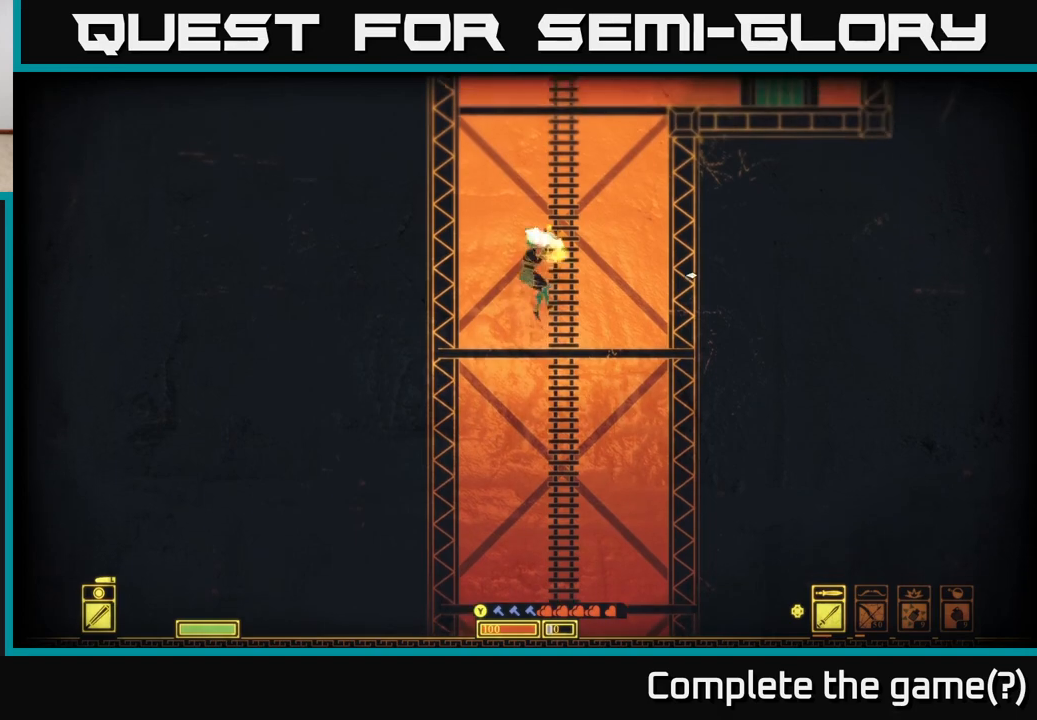
{"buttons": [], "left_stick": "up", "right_stick": "center", "events": [[200, "L1", "down"], [317, "L1", "up"]]}
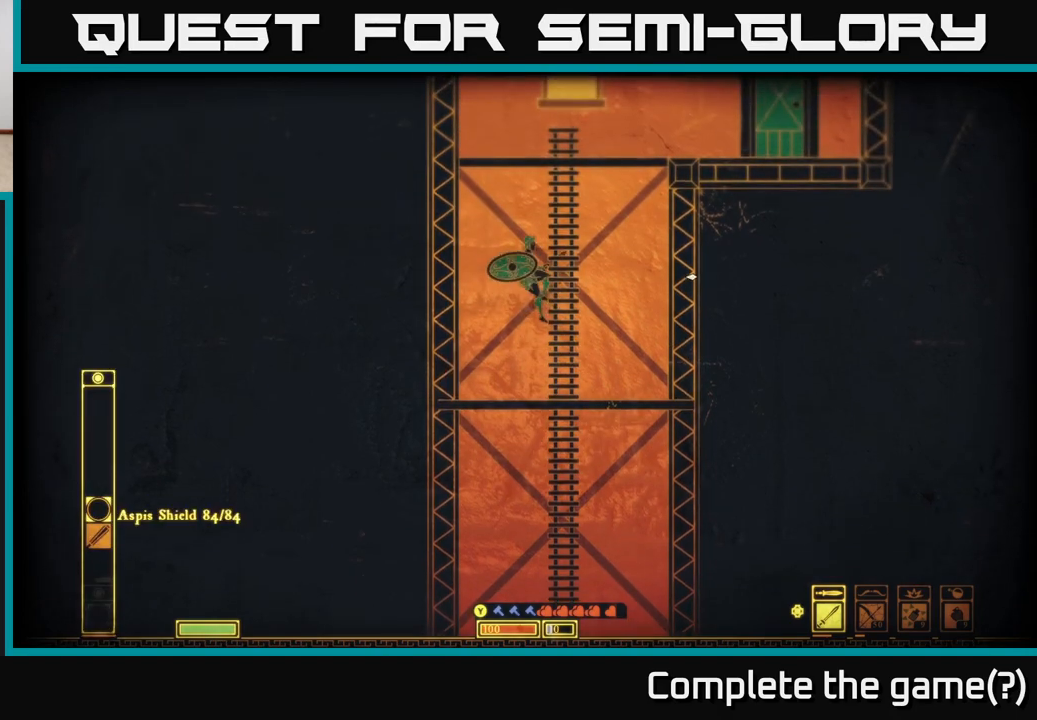
{"buttons": [], "left_stick": "up", "right_stick": "up-right", "events": [[67, "right_stick", "up"], [117, "right_stick", "up-right"]]}
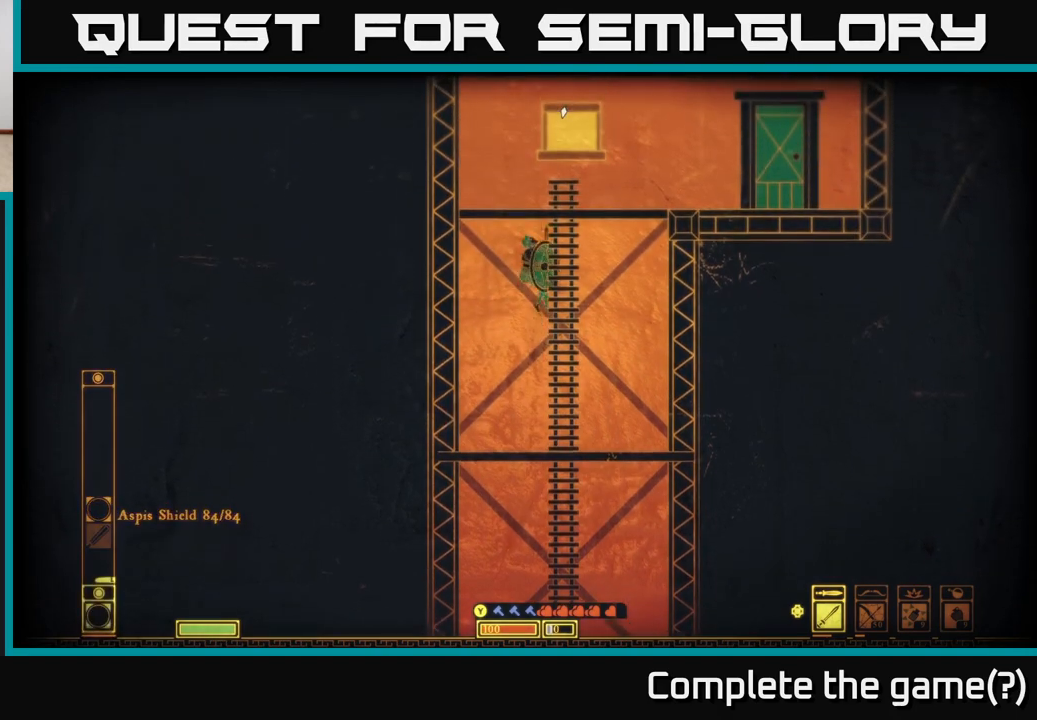
{"buttons": [], "left_stick": "up", "right_stick": "up-right", "events": []}
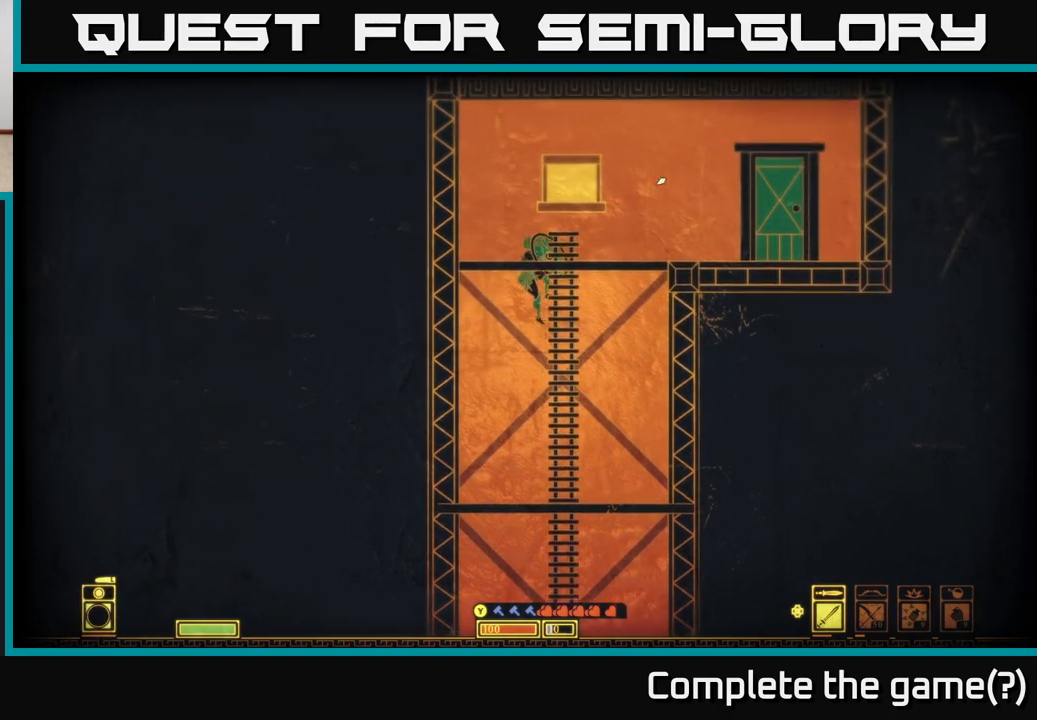
{"buttons": [], "left_stick": "up", "right_stick": "right", "events": [[167, "right_stick", "right"]]}
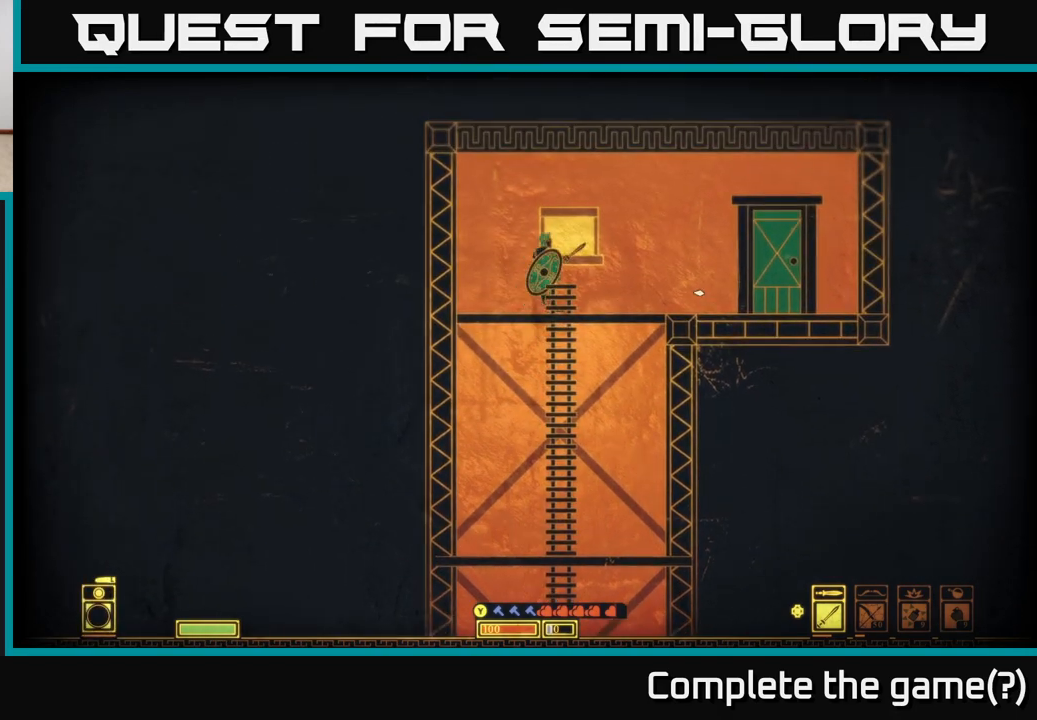
{"buttons": [], "left_stick": "center", "right_stick": "center", "events": [[83, "left_stick", "center"], [100, "right_stick", "center"], [167, "SELECT", "down"], [317, "SELECT", "up"]]}
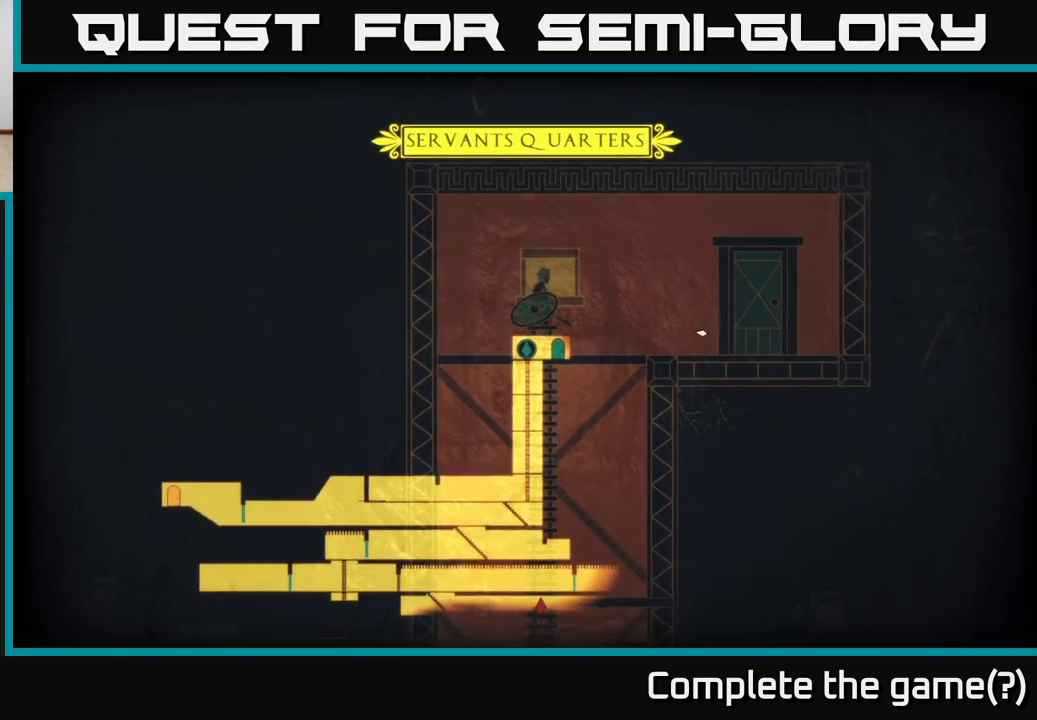
{"buttons": [], "left_stick": "center", "right_stick": "center", "events": []}
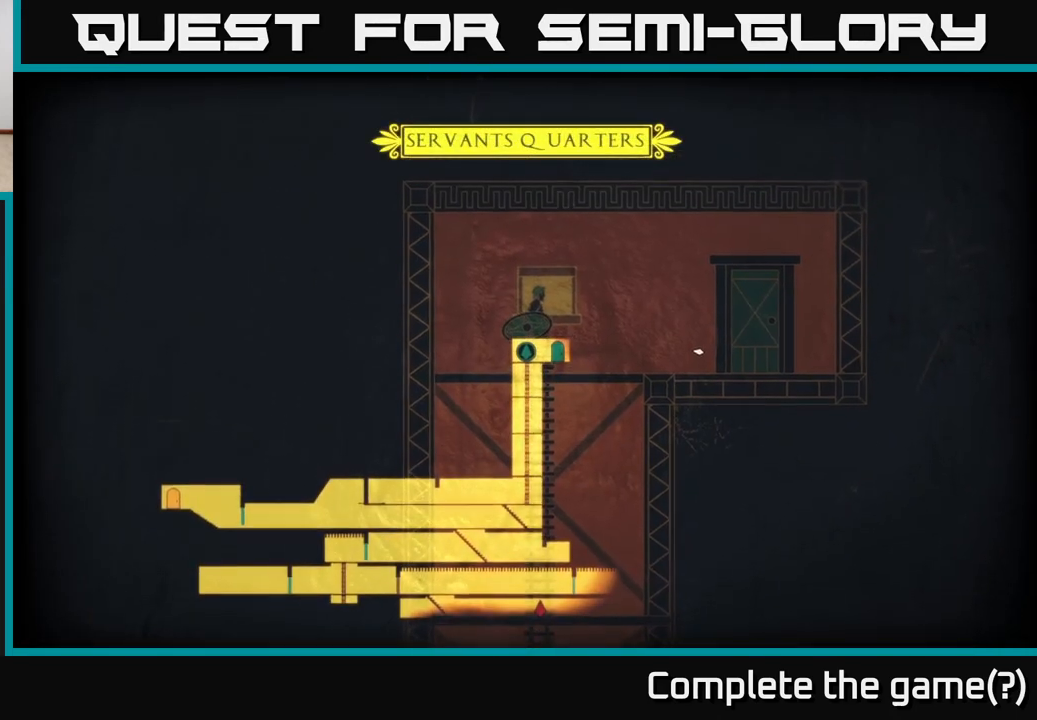
{"buttons": [], "left_stick": "center", "right_stick": "center", "events": []}
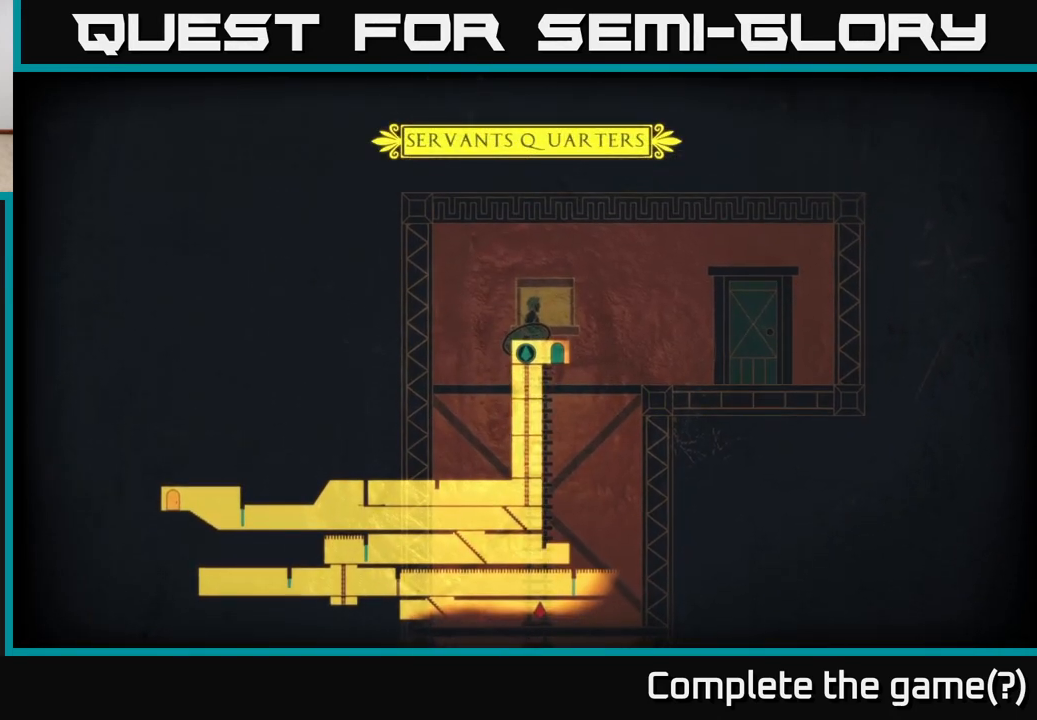
{"buttons": [], "left_stick": "center", "right_stick": "center", "events": []}
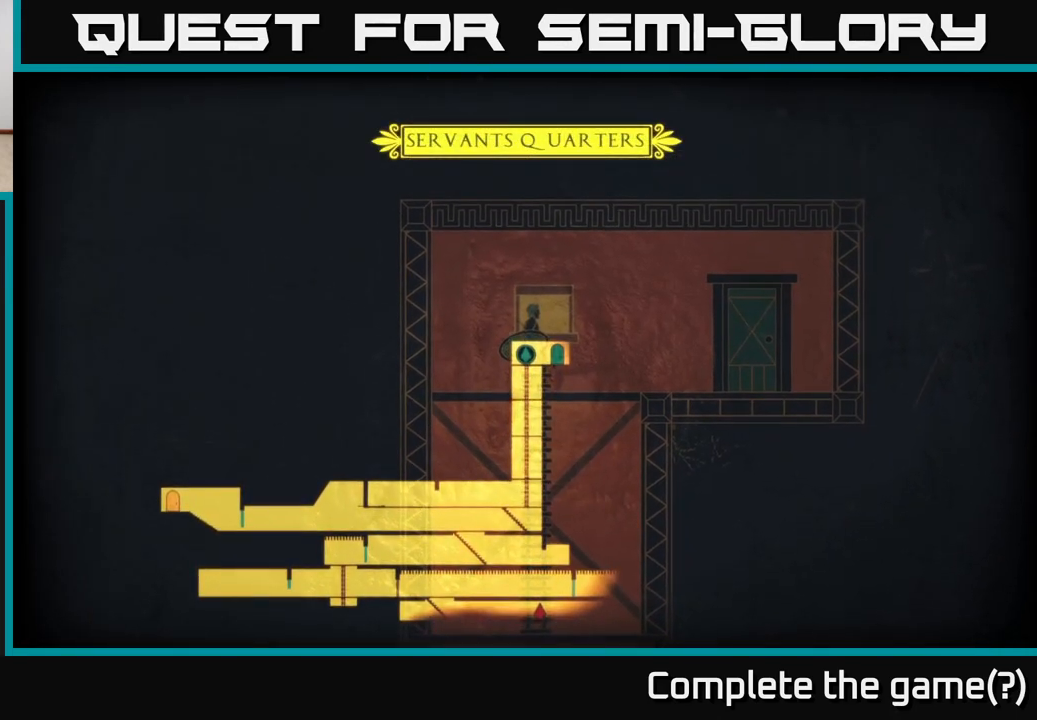
{"buttons": [], "left_stick": "center", "right_stick": "center", "events": []}
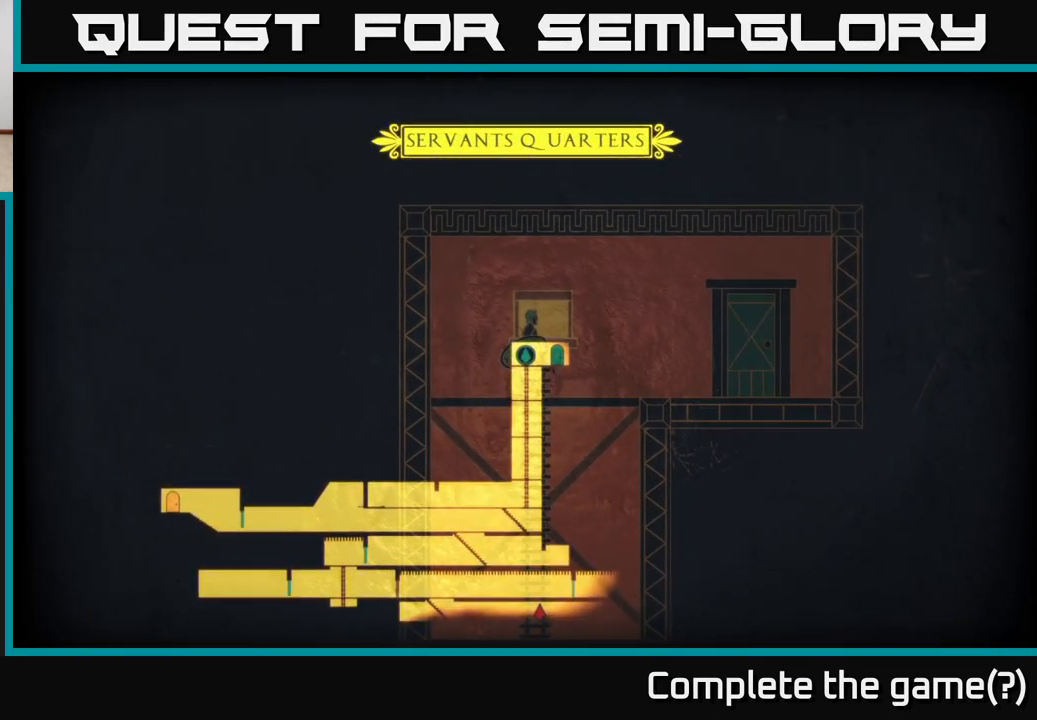
{"buttons": [], "left_stick": "right", "right_stick": "right", "events": [[183, "SELECT", "down"], [250, "SELECT", "up"], [283, "right_stick", "right"], [450, "left_stick", "right"]]}
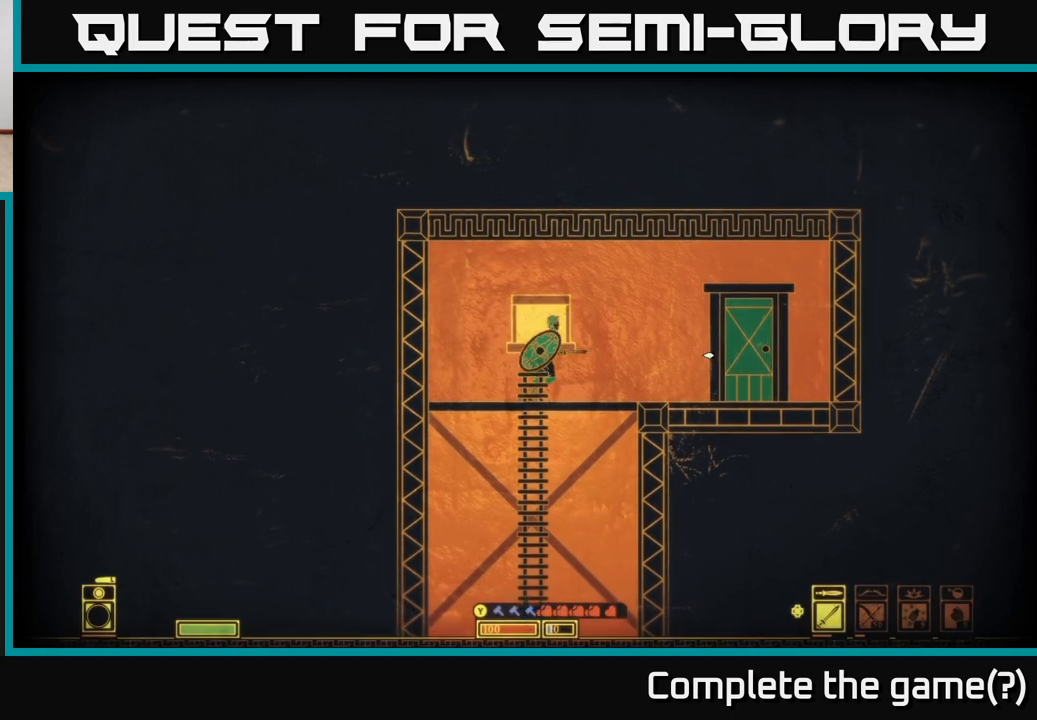
{"buttons": [], "left_stick": "right", "right_stick": "center", "events": [[183, "right_stick", "center"]]}
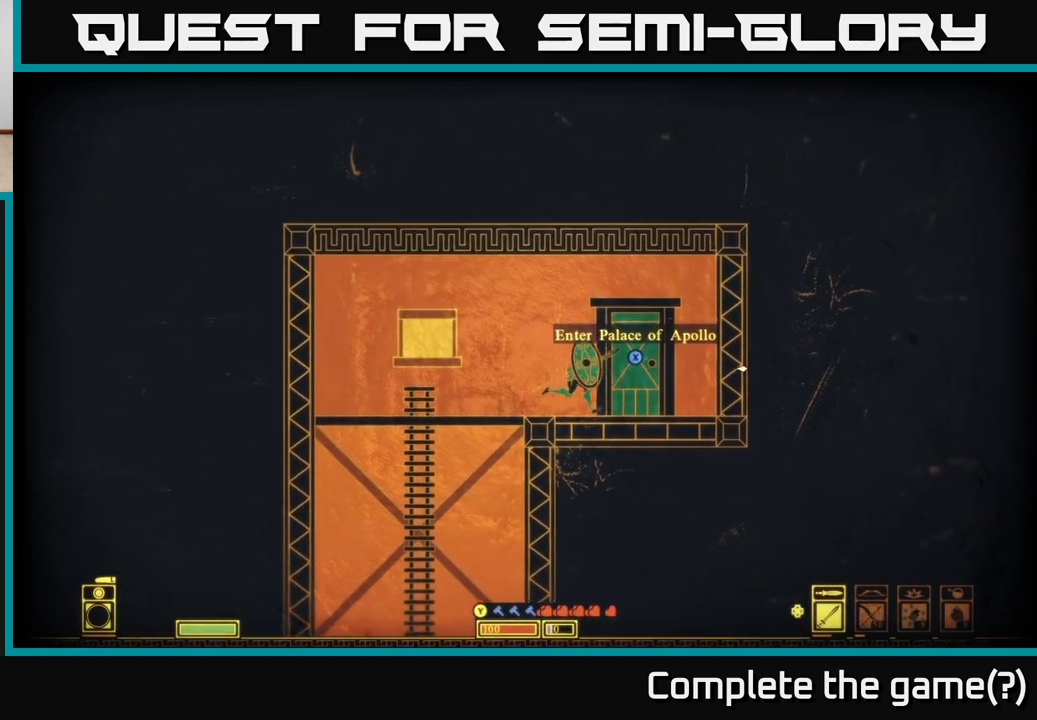
{"buttons": ["X"], "left_stick": "center", "right_stick": "center", "events": [[33, "X", "down"], [33, "left_stick", "center"]]}
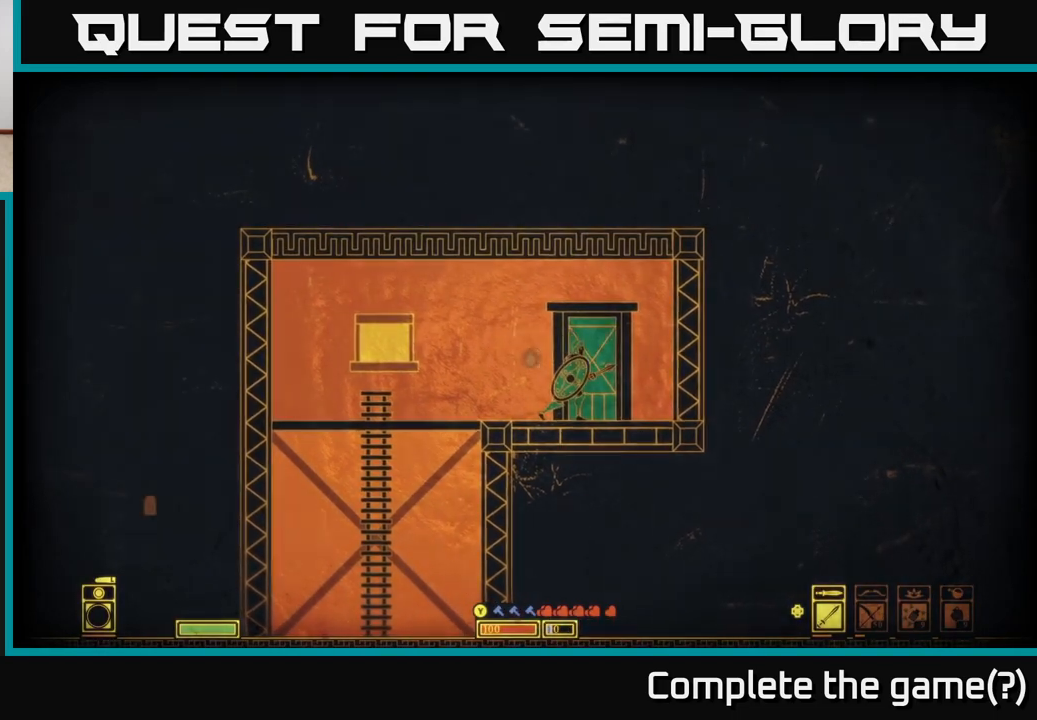
{"buttons": [], "left_stick": "center", "right_stick": "center", "events": [[367, "X", "up"]]}
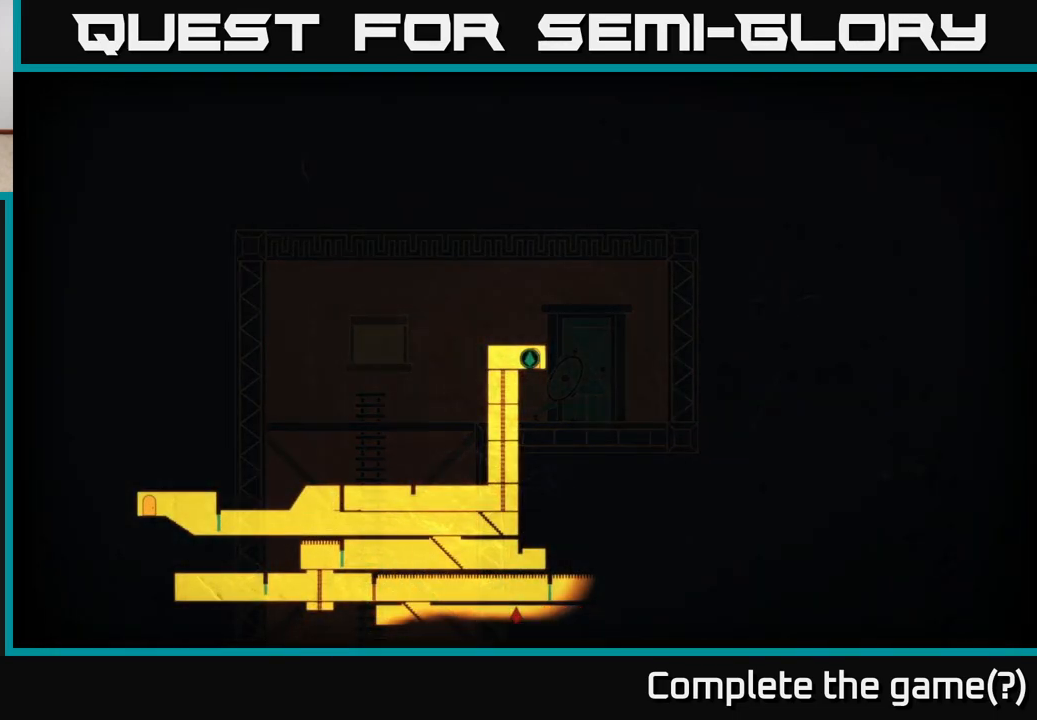
{"buttons": [], "left_stick": "center", "right_stick": "center", "events": []}
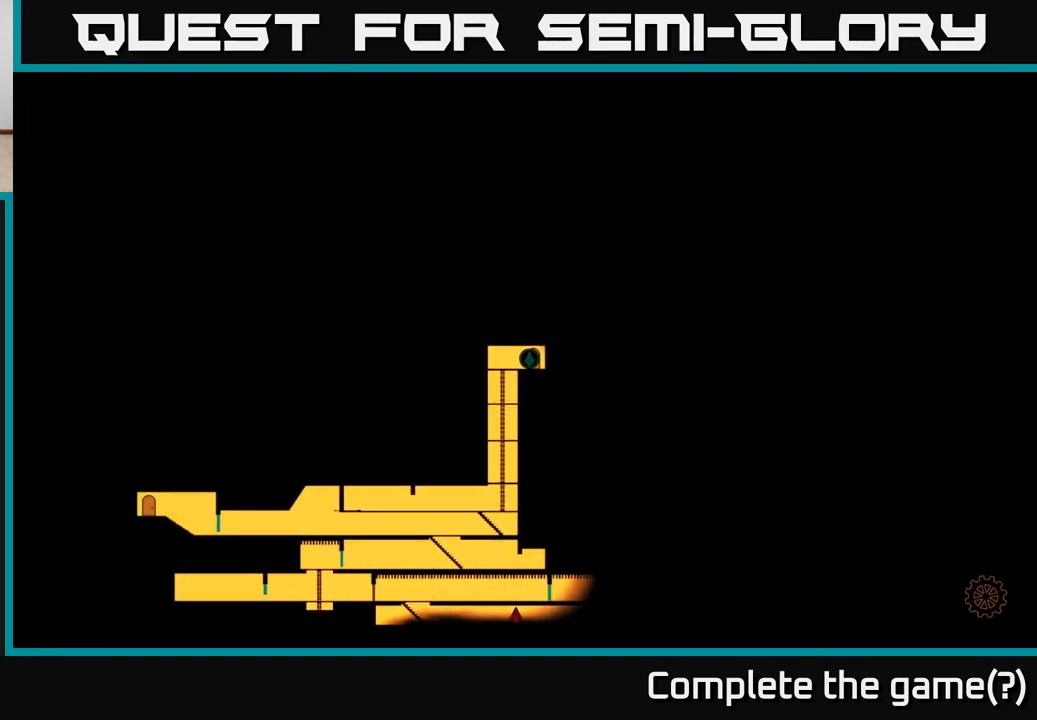
{"buttons": [], "left_stick": "center", "right_stick": "center", "events": []}
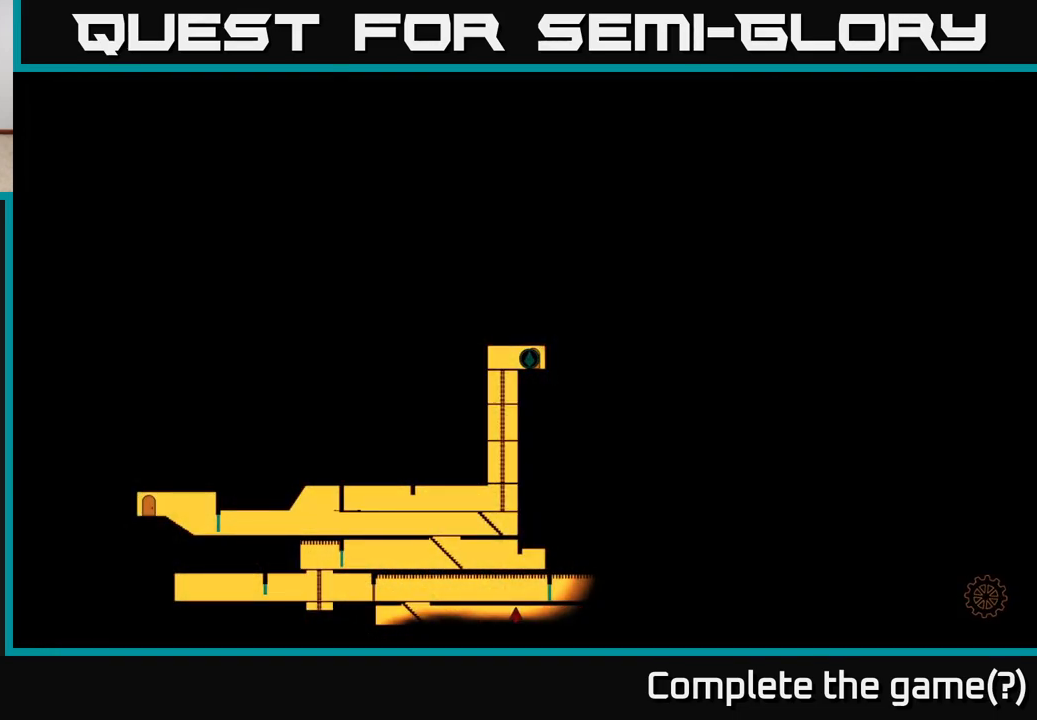
{"buttons": [], "left_stick": "center", "right_stick": "center", "events": [[17, "right_stick", "up-left"], [67, "right_stick", "up"], [183, "right_stick", "center"]]}
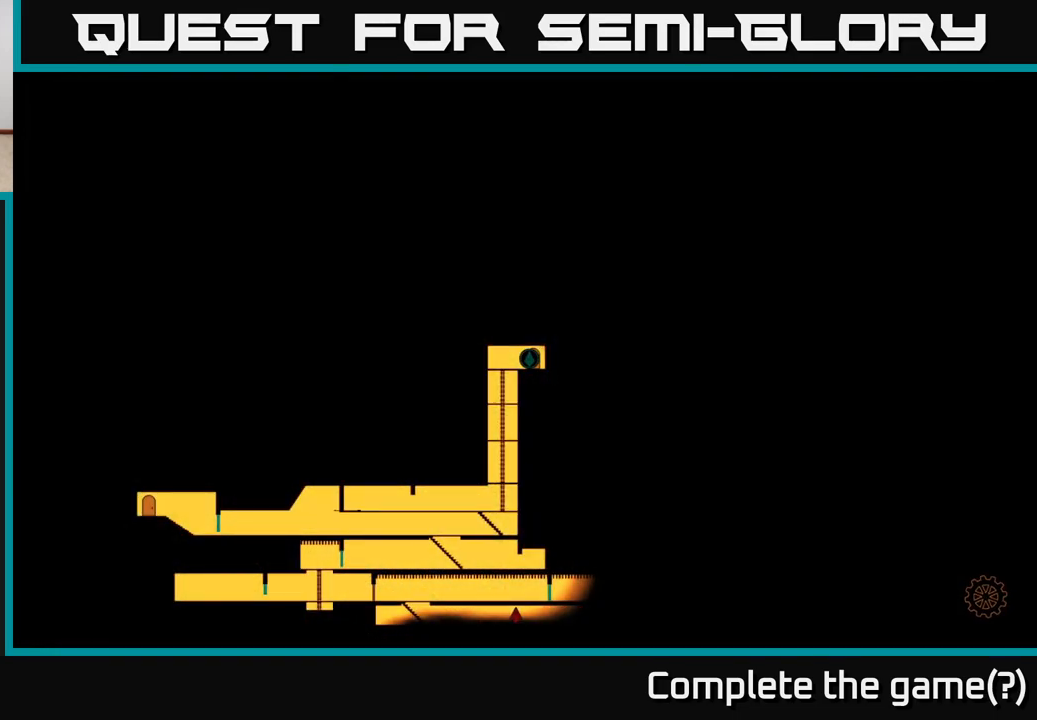
{"buttons": [], "left_stick": "center", "right_stick": "center", "events": []}
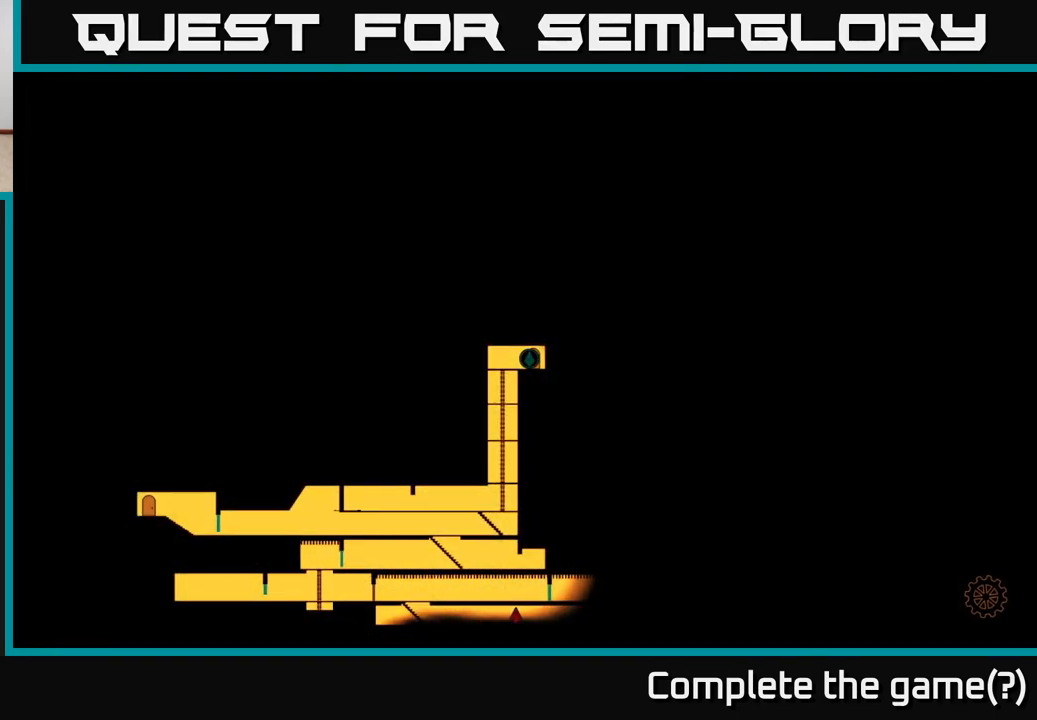
{"buttons": [], "left_stick": "center", "right_stick": "center", "events": []}
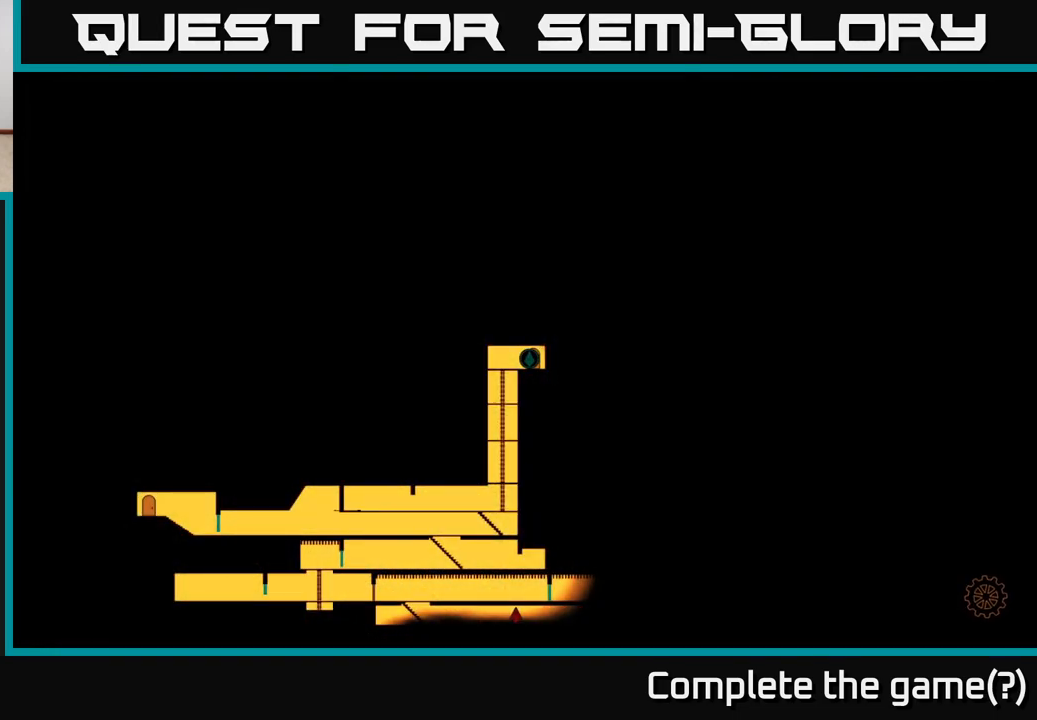
{"buttons": [], "left_stick": "center", "right_stick": "center", "events": []}